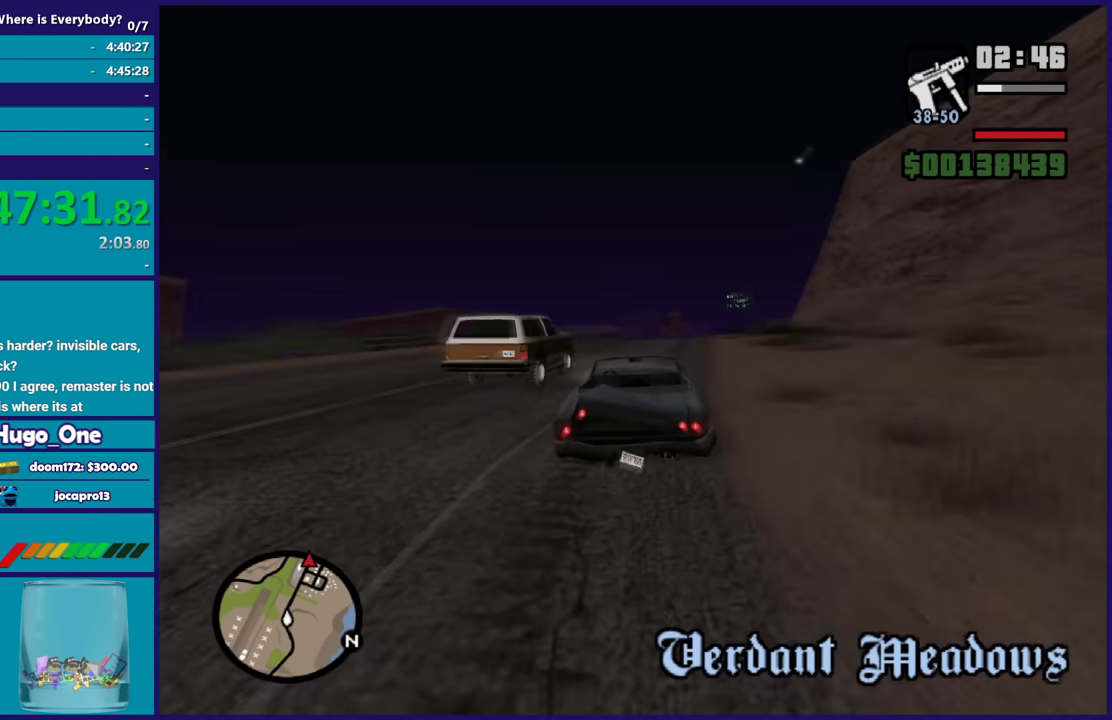
Gameplay with a controller (Xbox layout); each line is a JSON object with the inputs held at the frame after it. "events" lists button and stick changes between this image and that frame as [ms after this image, input, new state], when the widget could be followed in between.
{"buttons": ["R2"], "left_stick": "right", "right_stick": "center", "events": [[100, "left_stick", "right"], [167, "left_stick", "center"], [234, "left_stick", "left"], [367, "left_stick", "right"]]}
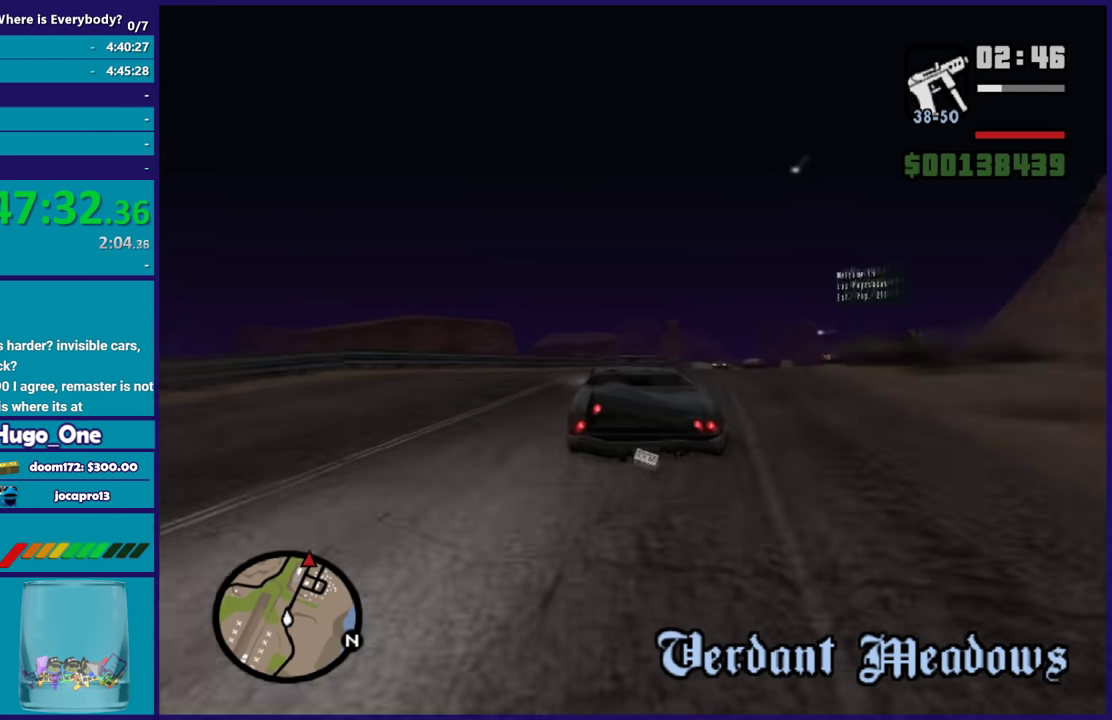
{"buttons": [], "left_stick": "right", "right_stick": "center", "events": [[33, "R2", "up"], [100, "L2", "down"], [267, "L2", "up"]]}
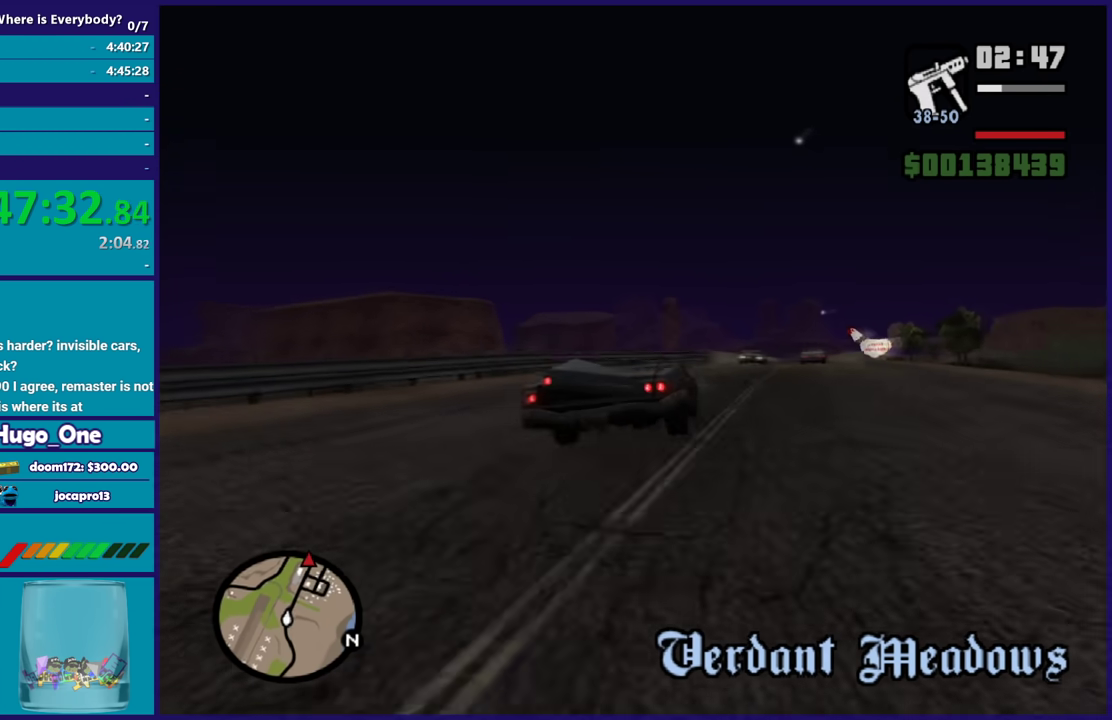
{"buttons": ["L2"], "left_stick": "down-left", "right_stick": "center", "events": [[67, "left_stick", "down-left"], [201, "left_stick", "down-right"], [234, "L2", "down"], [401, "left_stick", "down-left"]]}
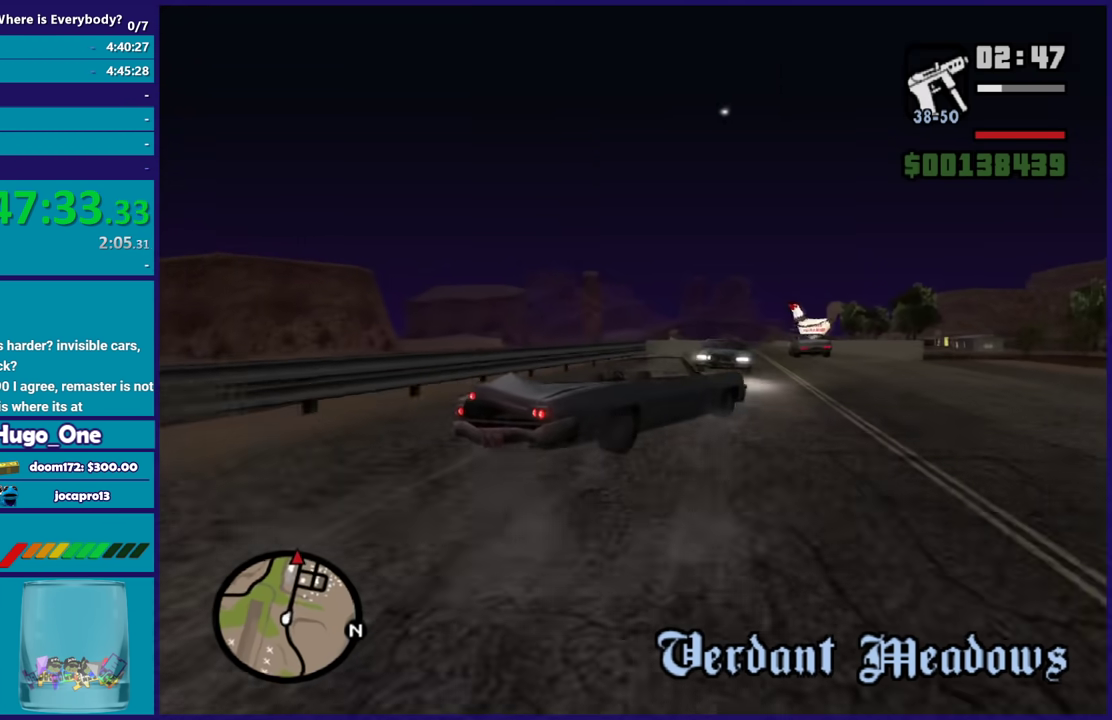
{"buttons": ["L2"], "left_stick": "down-right", "right_stick": "center", "events": [[400, "left_stick", "down-right"]]}
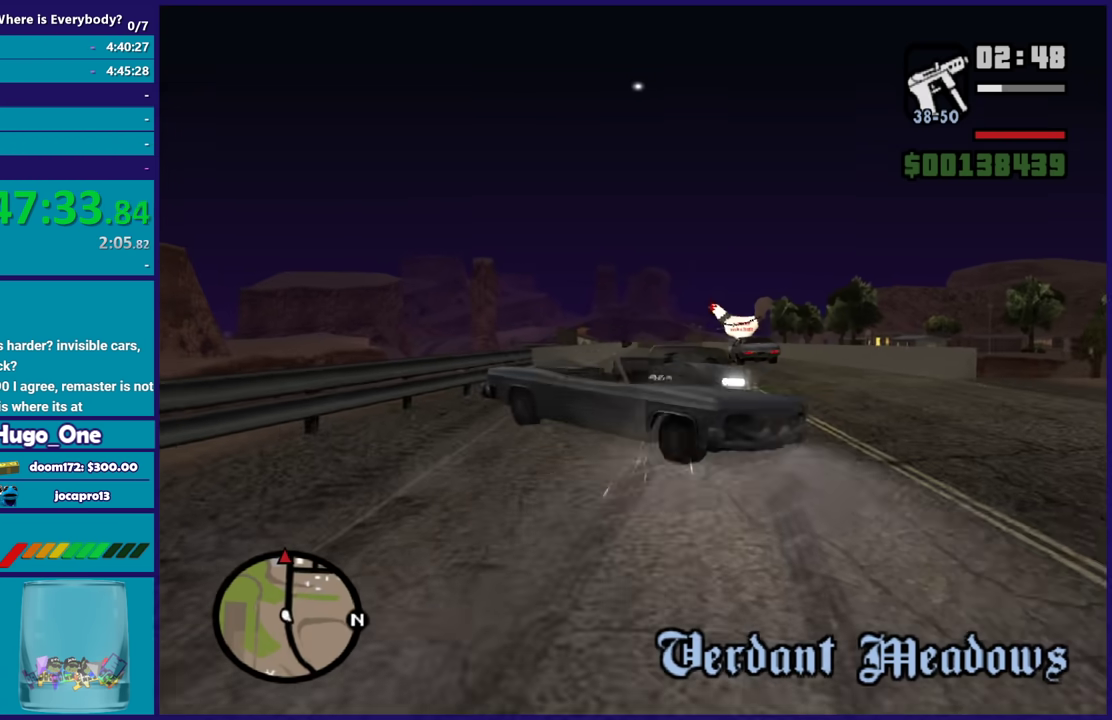
{"buttons": ["L2"], "left_stick": "down-left", "right_stick": "center", "events": [[401, "left_stick", "left"], [501, "left_stick", "down-left"]]}
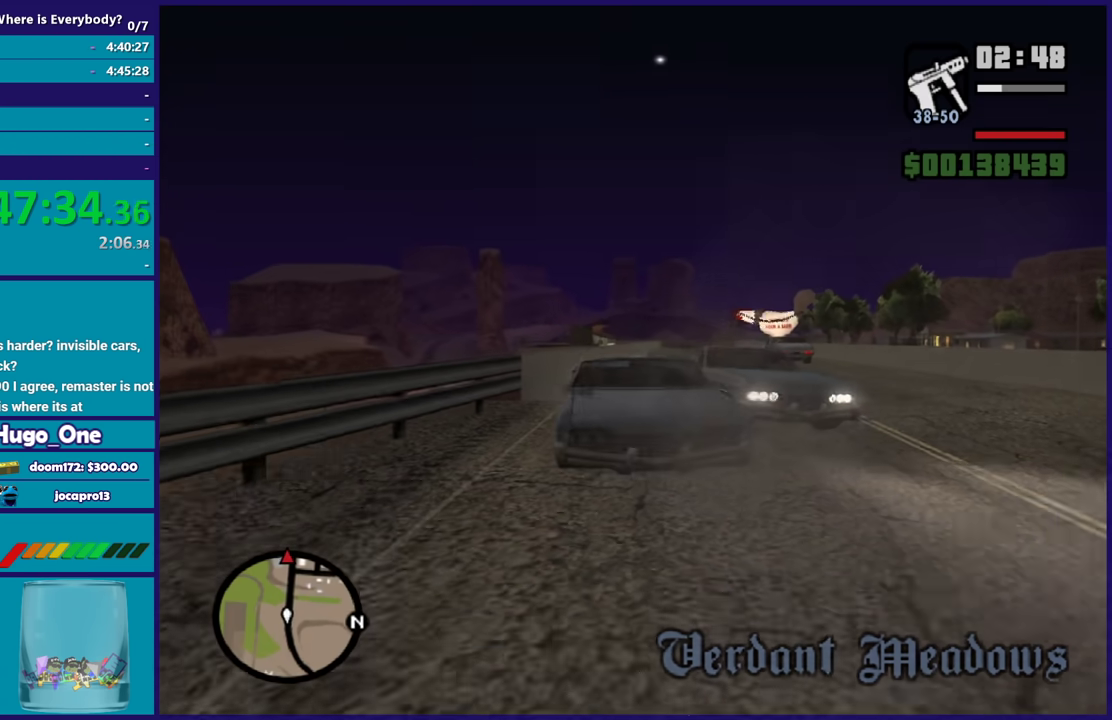
{"buttons": ["R2"], "left_stick": "down-right", "right_stick": "center", "events": [[67, "left_stick", "right"], [467, "L2", "up"], [467, "left_stick", "down-right"], [500, "R2", "down"]]}
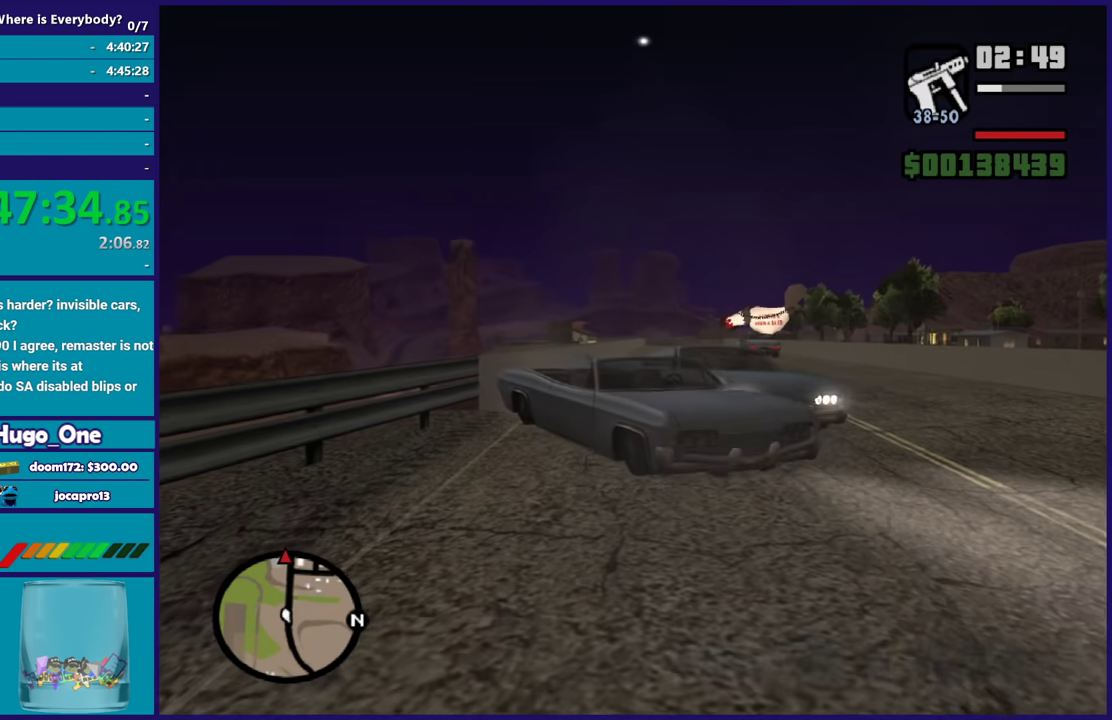
{"buttons": ["R2"], "left_stick": "left", "right_stick": "center", "events": [[201, "left_stick", "left"]]}
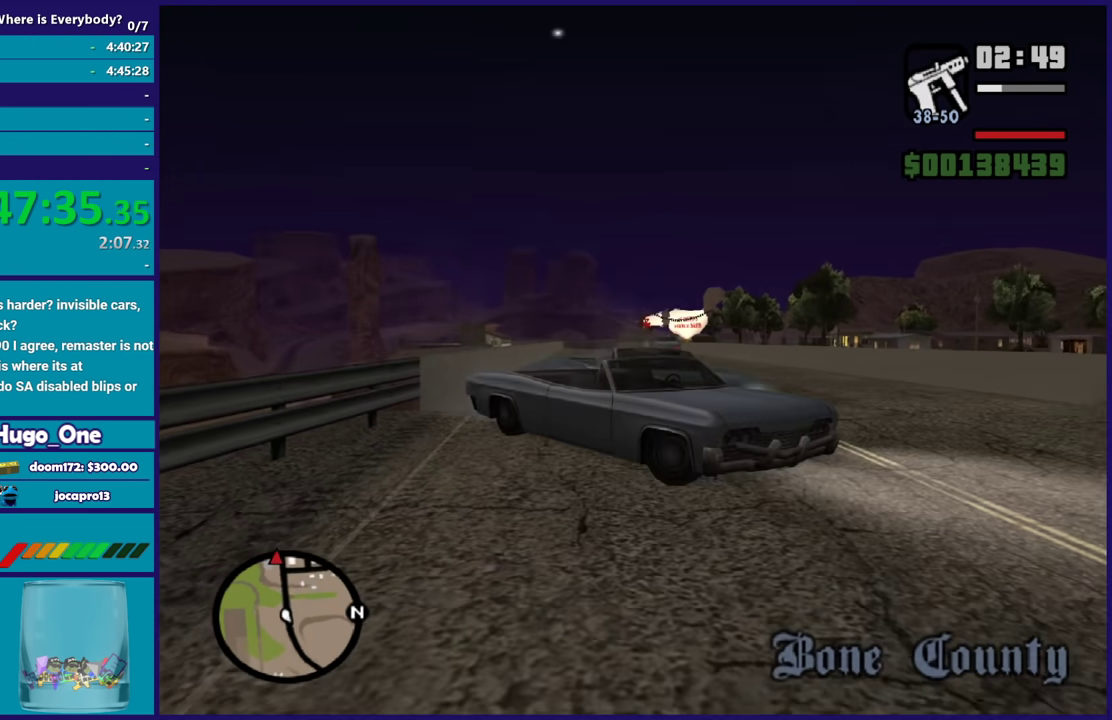
{"buttons": ["R2"], "left_stick": "left", "right_stick": "center", "events": []}
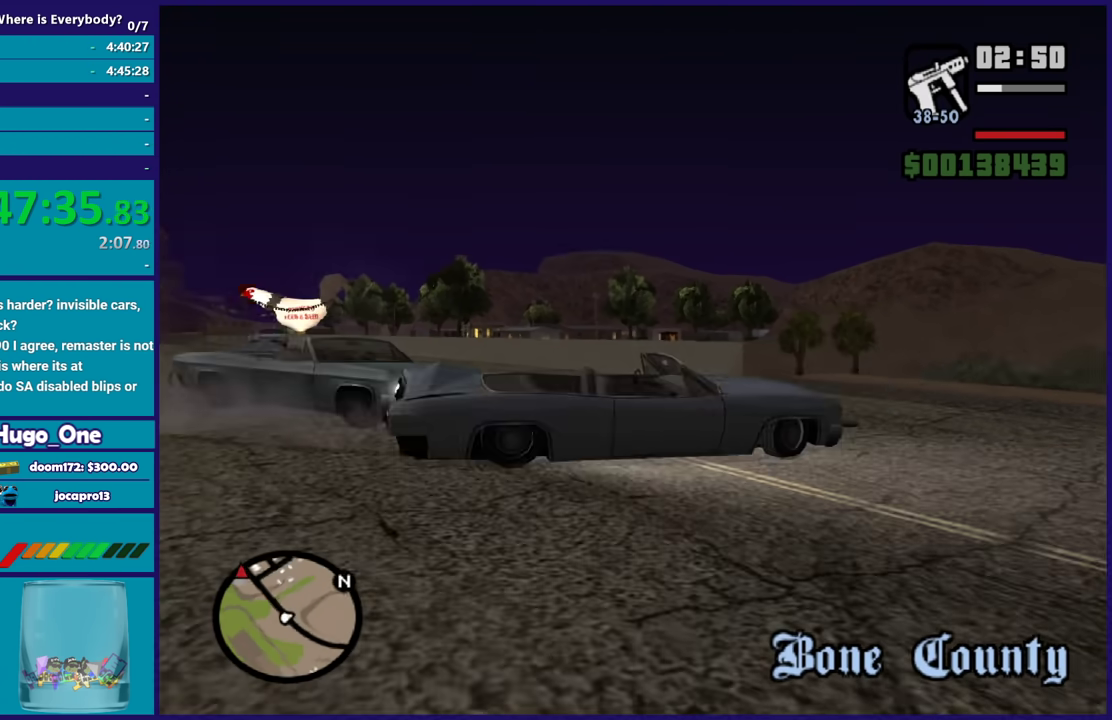
{"buttons": ["L2"], "left_stick": "right", "right_stick": "center", "events": [[100, "R2", "up"], [334, "L2", "down"], [367, "left_stick", "down-right"], [467, "left_stick", "right"]]}
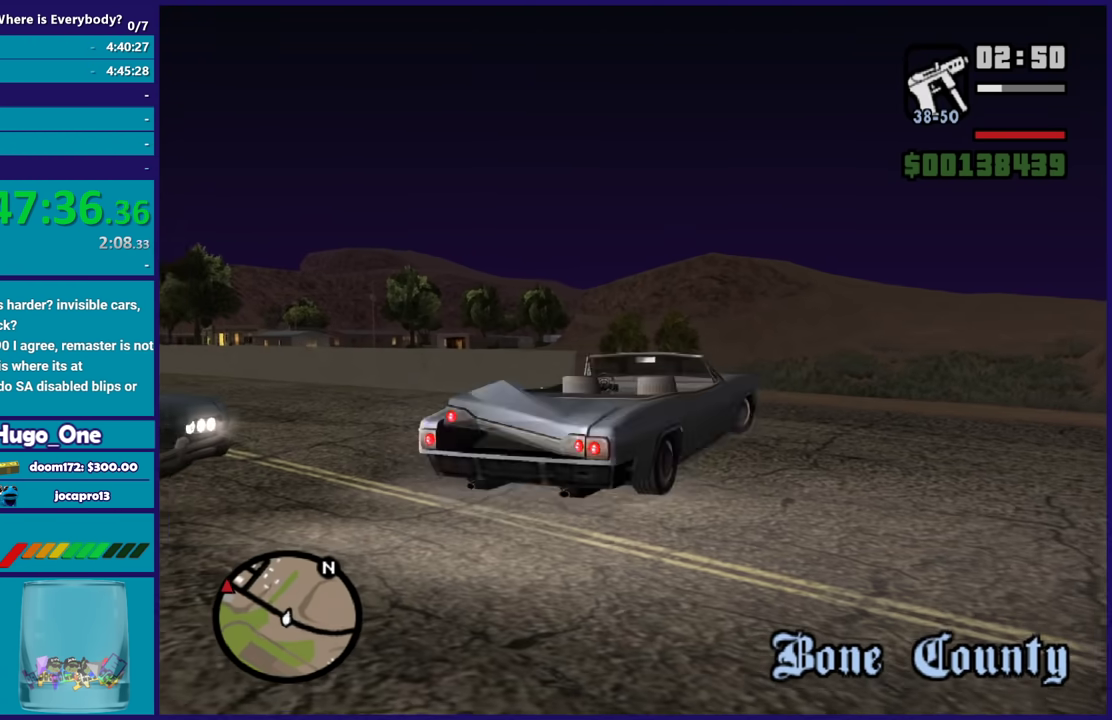
{"buttons": ["L2"], "left_stick": "right", "right_stick": "center", "events": []}
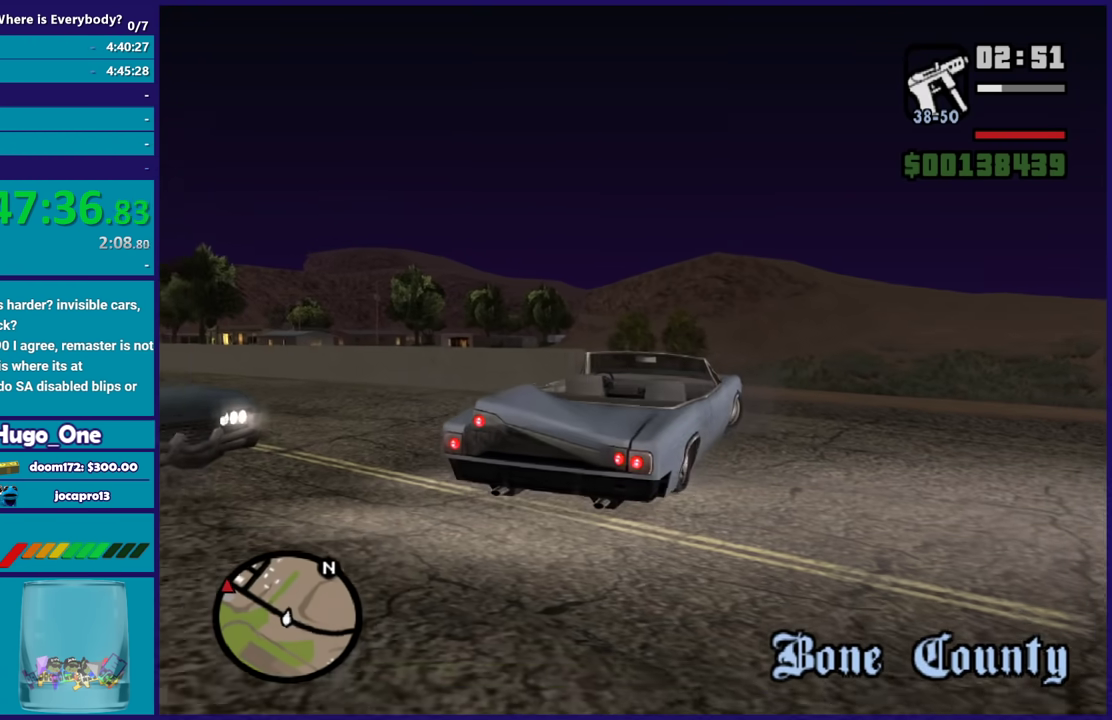
{"buttons": ["R2"], "left_stick": "left", "right_stick": "center", "events": [[301, "L2", "up"], [334, "R2", "down"], [334, "left_stick", "left"]]}
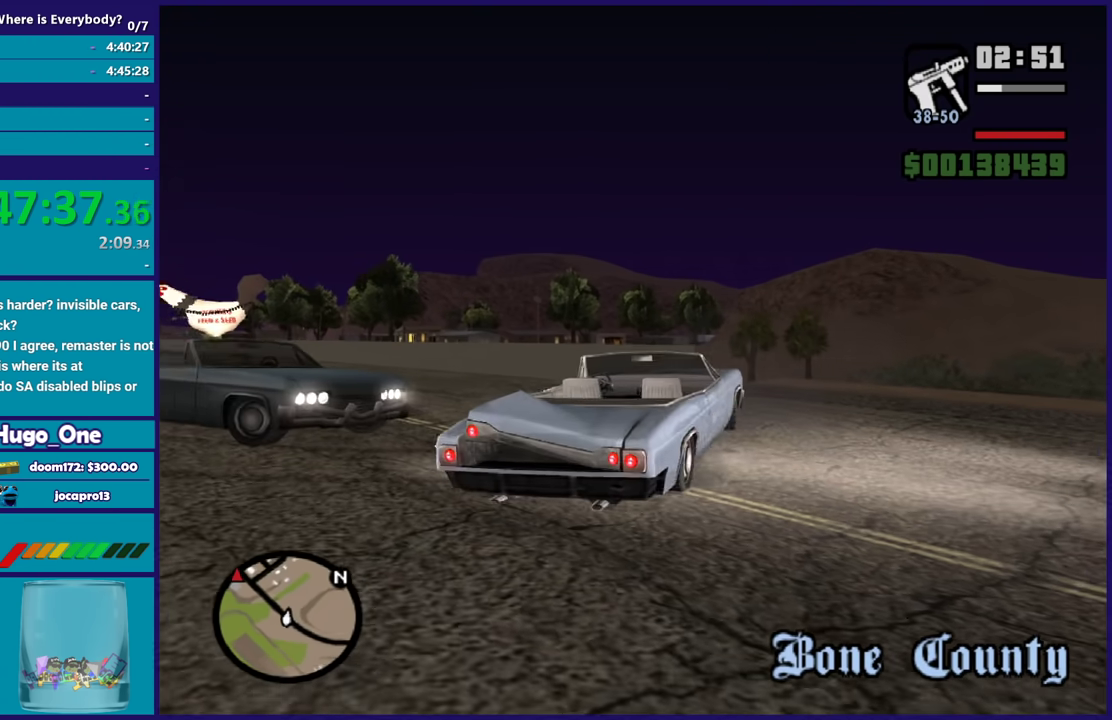
{"buttons": ["R2"], "left_stick": "left", "right_stick": "center", "events": []}
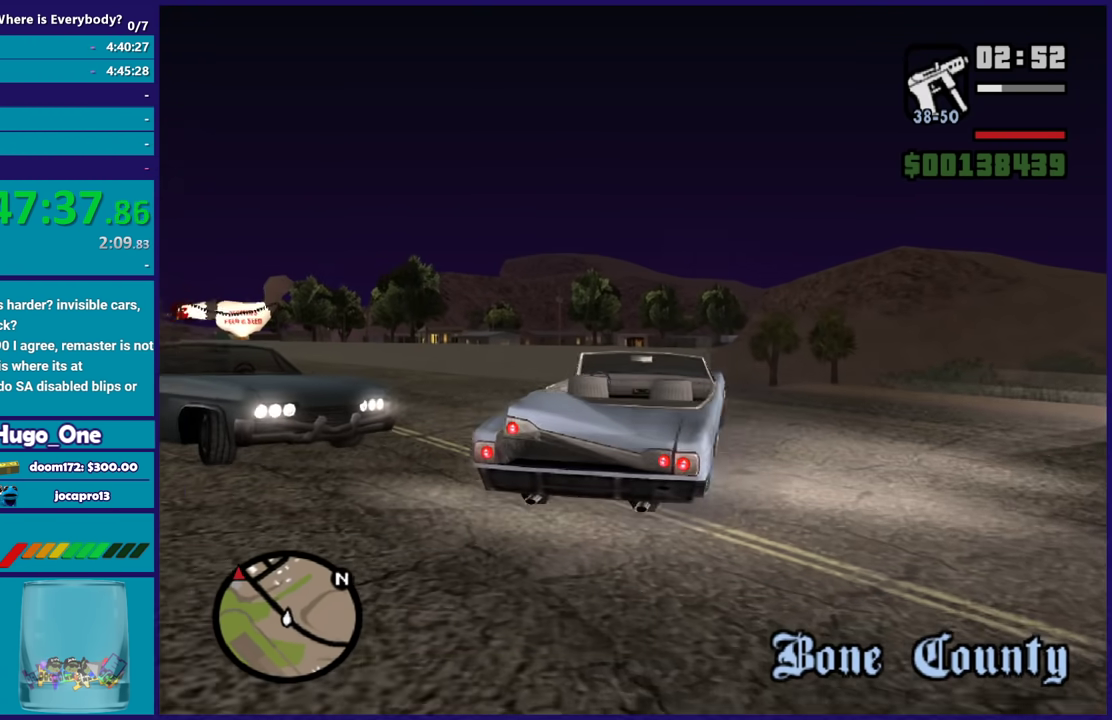
{"buttons": ["R2"], "left_stick": "left", "right_stick": "center", "events": []}
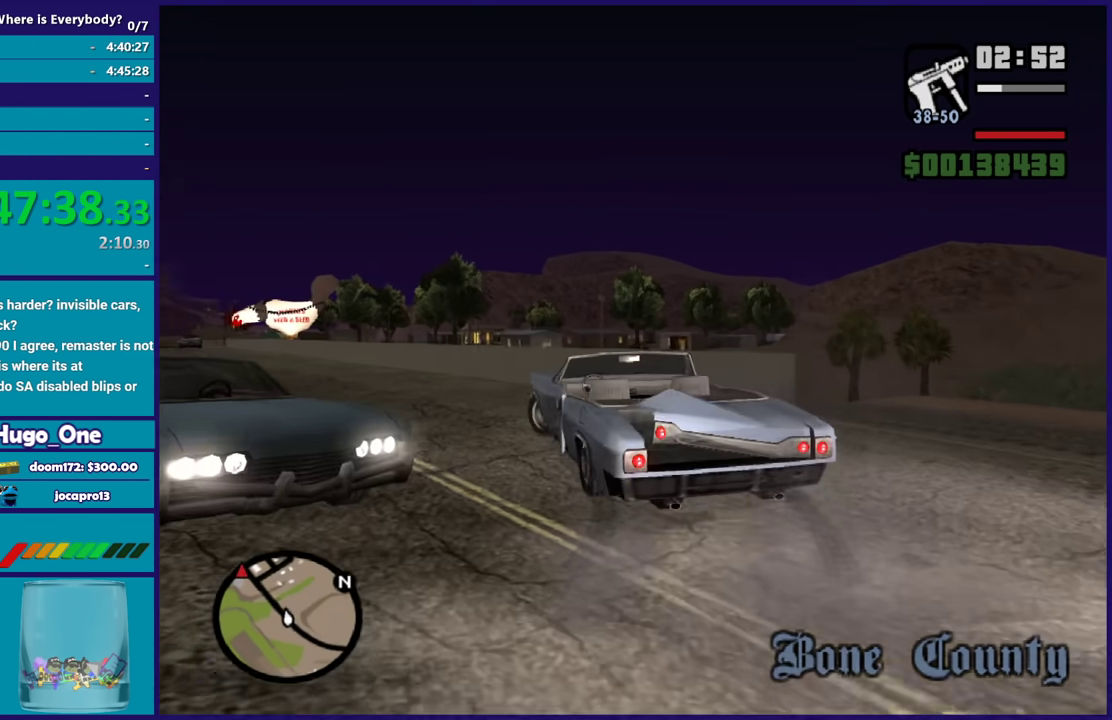
{"buttons": ["R2"], "left_stick": "center", "right_stick": "center", "events": [[133, "left_stick", "center"], [333, "left_stick", "up-left"], [434, "left_stick", "center"]]}
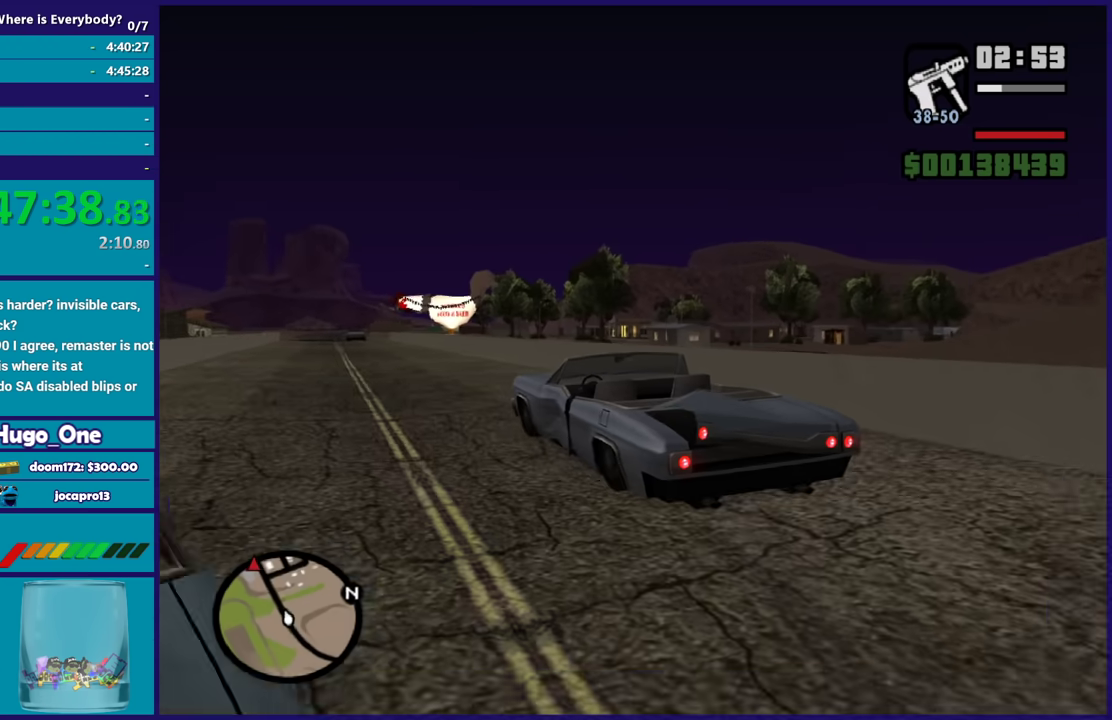
{"buttons": ["R2"], "left_stick": "up-left", "right_stick": "down", "events": [[401, "right_stick", "down"], [501, "left_stick", "up-left"]]}
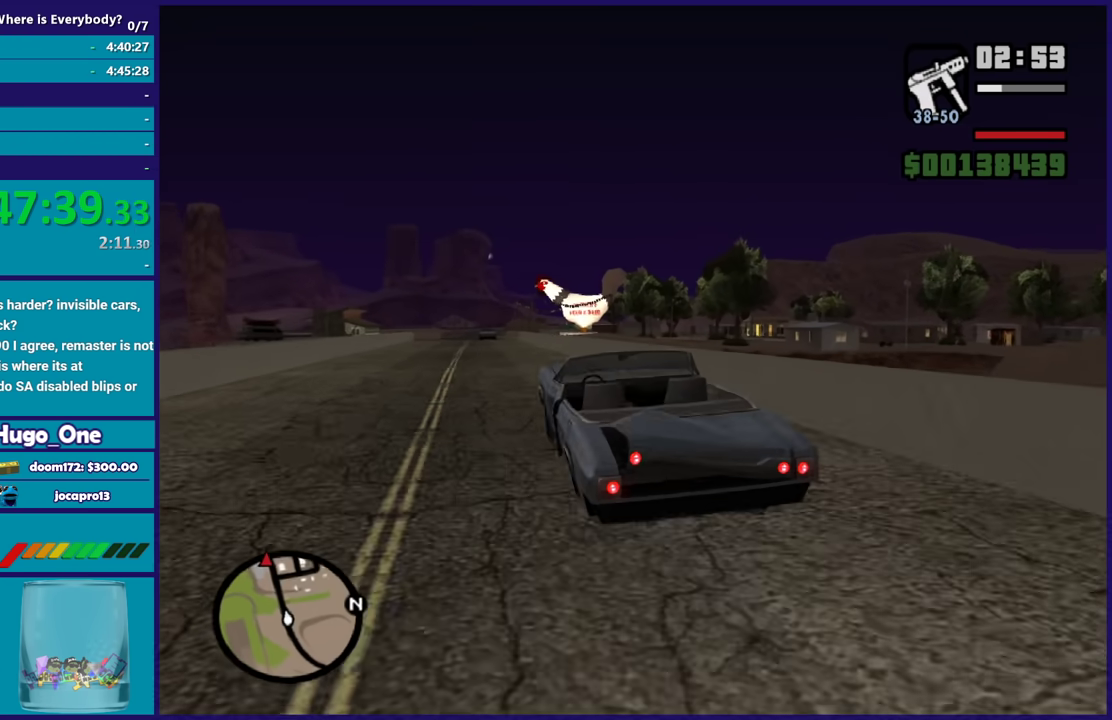
{"buttons": ["R2"], "left_stick": "down-right", "right_stick": "down", "events": [[133, "left_stick", "center"], [133, "right_stick", "center"], [467, "left_stick", "down-right"], [467, "right_stick", "down"]]}
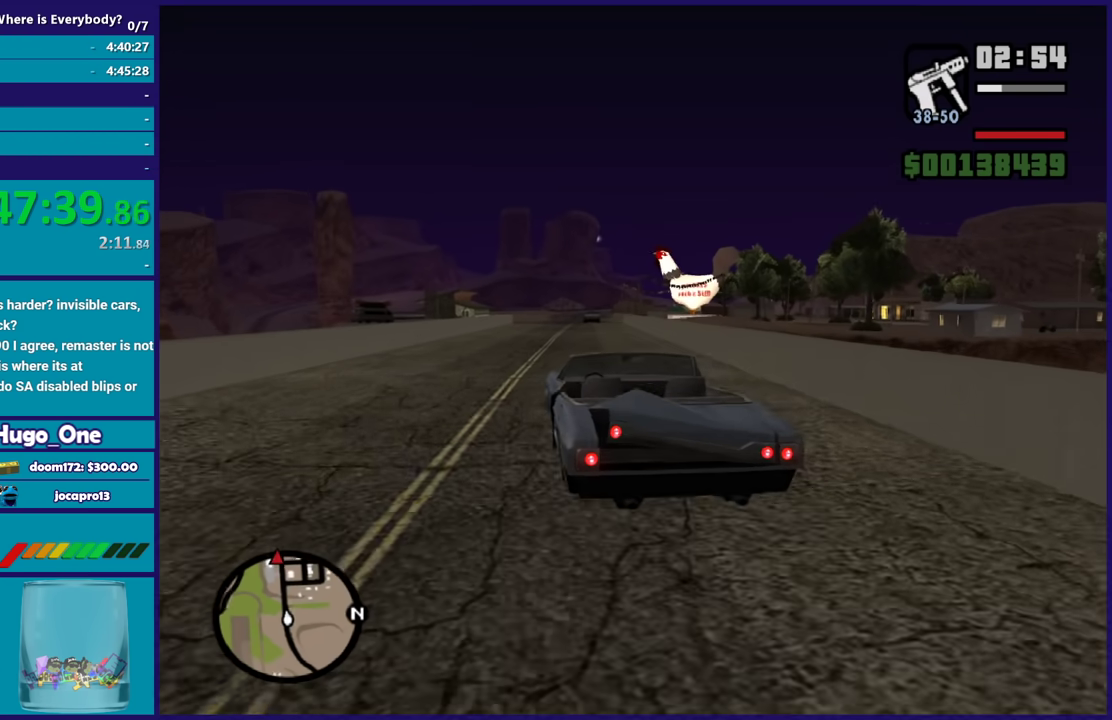
{"buttons": ["R2"], "left_stick": "center", "right_stick": "center", "events": [[100, "left_stick", "center"], [167, "right_stick", "center"], [367, "left_stick", "up-left"], [501, "left_stick", "center"]]}
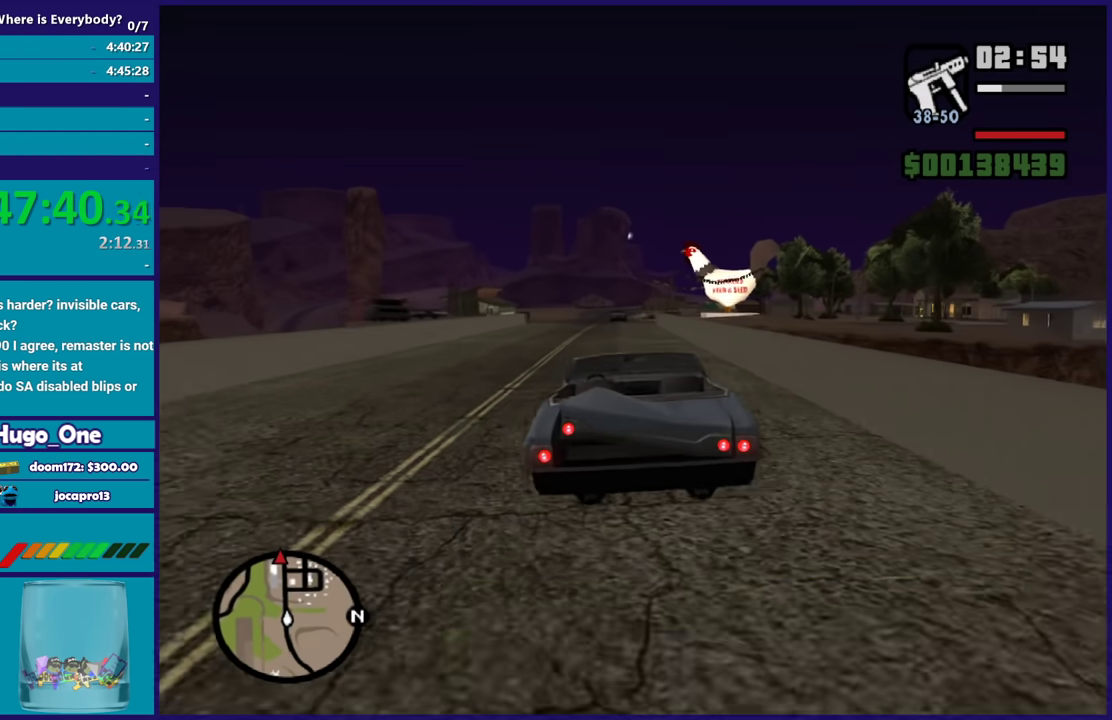
{"buttons": ["R2"], "left_stick": "center", "right_stick": "center", "events": [[33, "right_stick", "down-left"], [300, "right_stick", "center"]]}
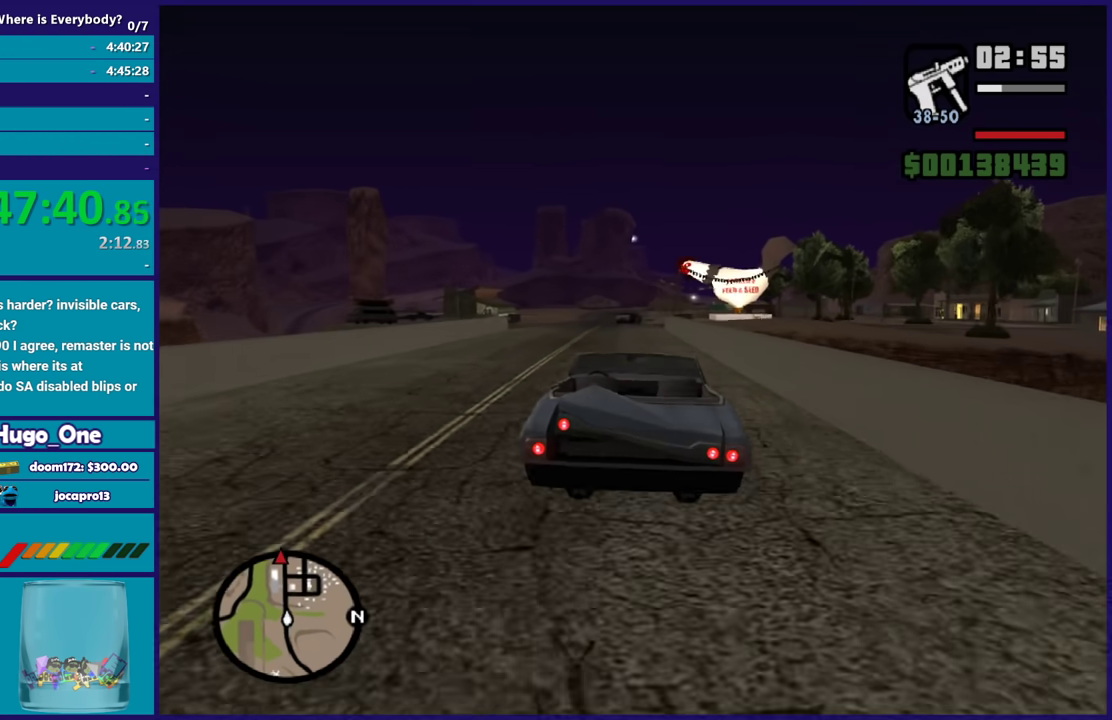
{"buttons": ["R2"], "left_stick": "up-left", "right_stick": "center", "events": [[134, "left_stick", "down-left"], [234, "left_stick", "center"], [467, "left_stick", "up-left"]]}
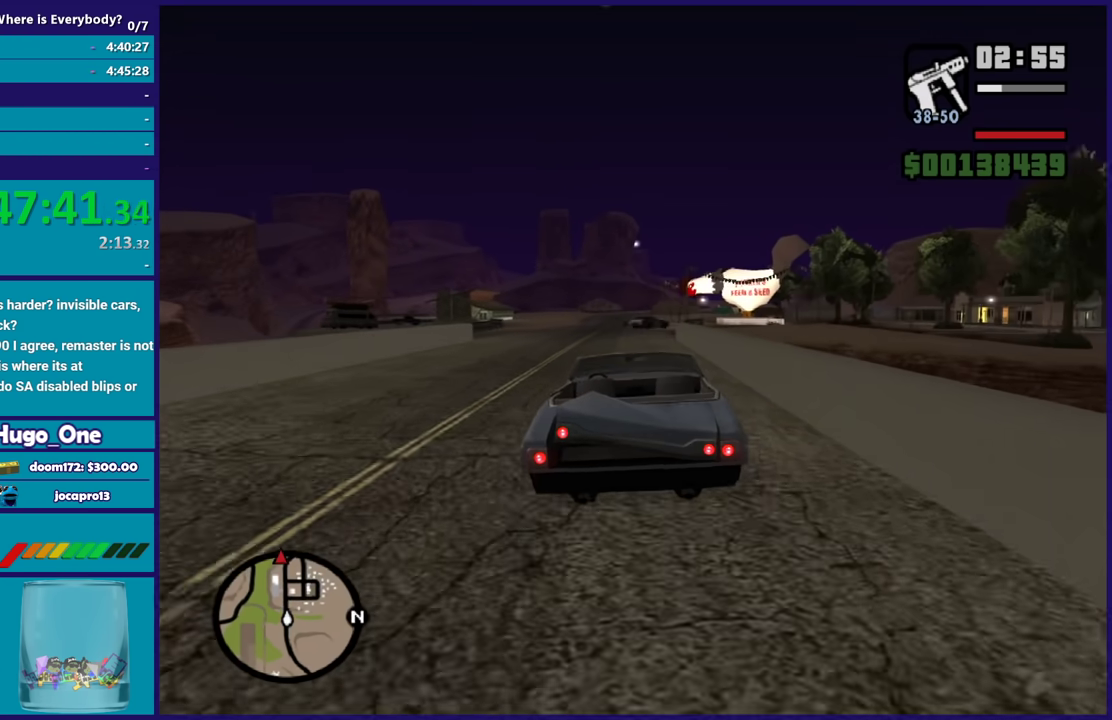
{"buttons": ["R2"], "left_stick": "up-left", "right_stick": "center", "events": [[100, "left_stick", "right"], [167, "left_stick", "up-left"], [267, "left_stick", "right"], [434, "left_stick", "center"], [500, "left_stick", "up-left"]]}
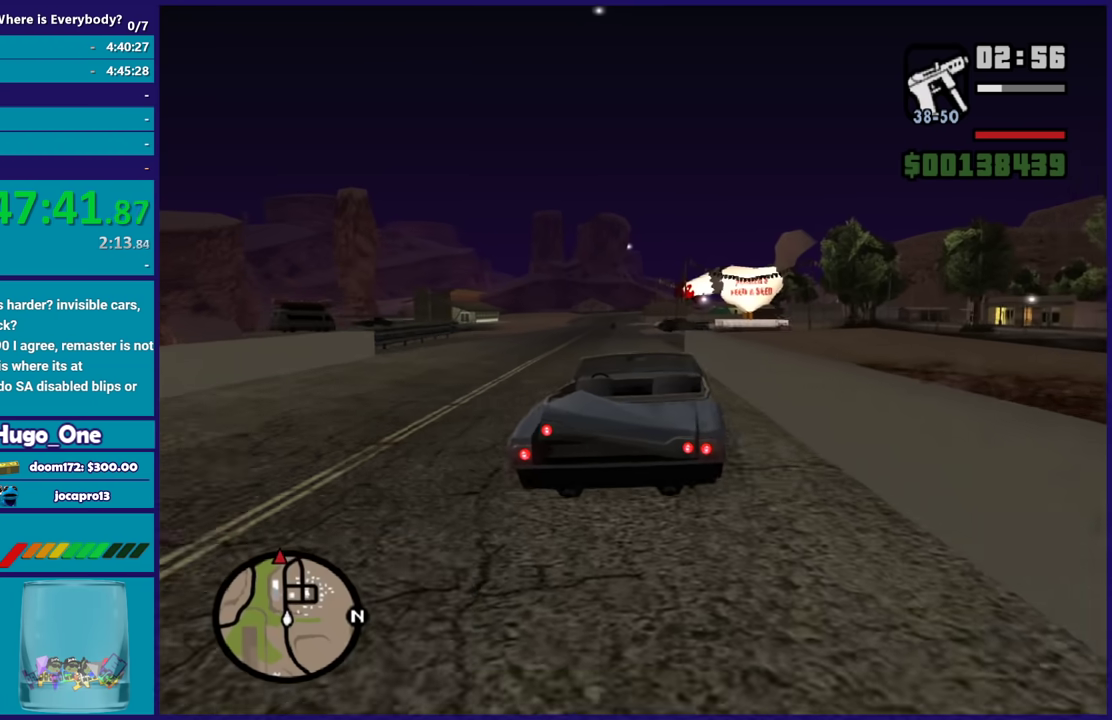
{"buttons": ["R2"], "left_stick": "up-left", "right_stick": "center", "events": [[167, "left_stick", "center"], [334, "left_stick", "left"], [401, "left_stick", "up-left"]]}
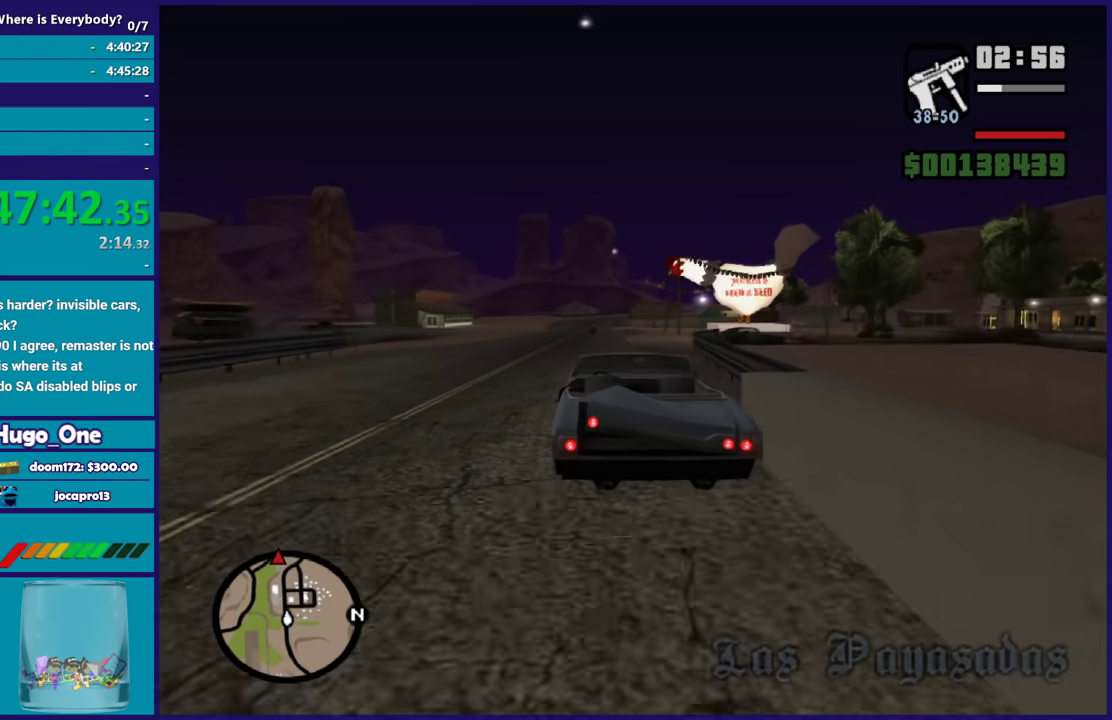
{"buttons": ["R2"], "left_stick": "center", "right_stick": "center", "events": [[33, "left_stick", "center"], [233, "left_stick", "up-left"], [434, "left_stick", "center"]]}
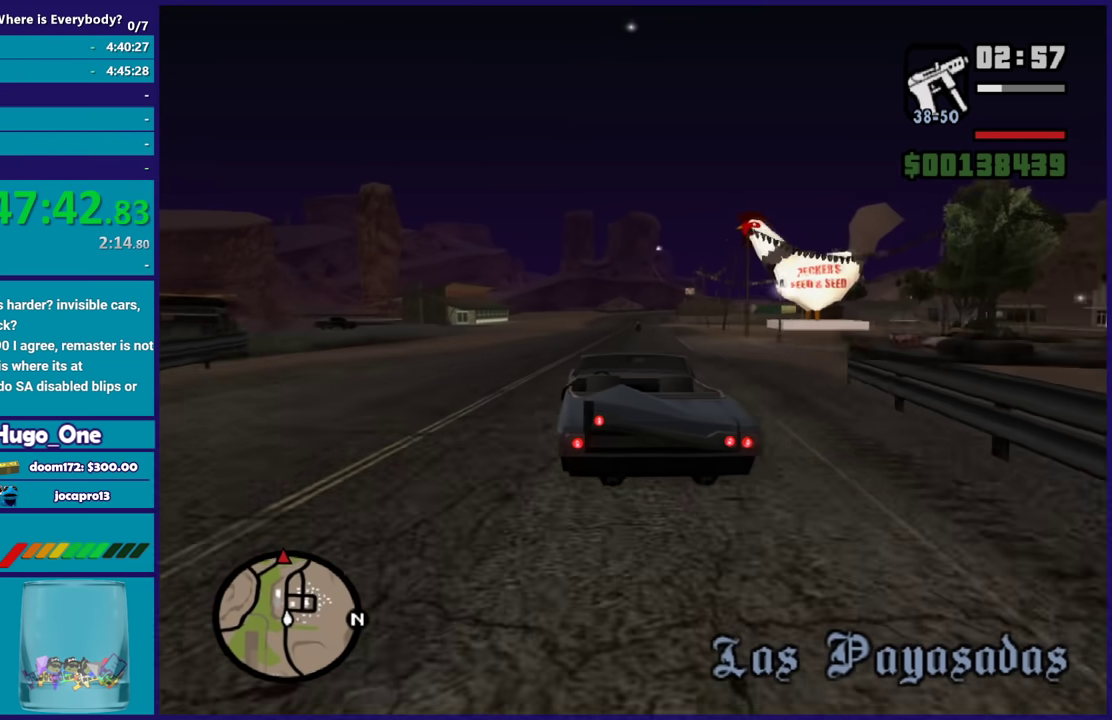
{"buttons": ["R2"], "left_stick": "center", "right_stick": "center", "events": [[334, "left_stick", "right"], [467, "left_stick", "center"]]}
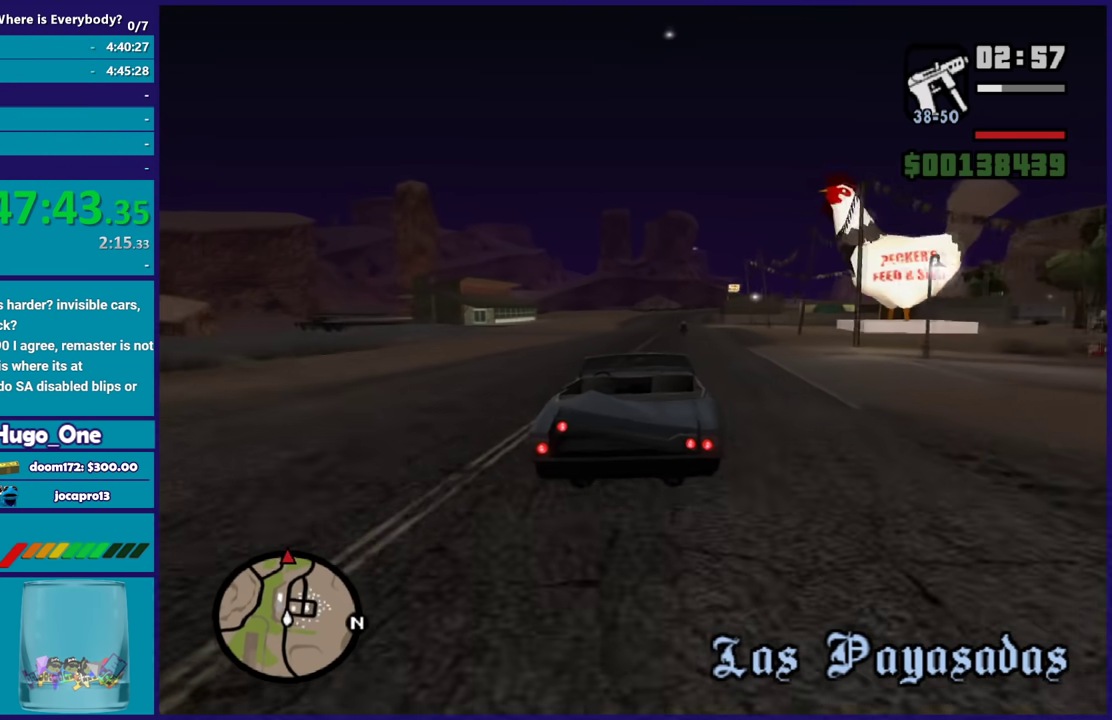
{"buttons": ["R2"], "left_stick": "center", "right_stick": "center", "events": [[267, "left_stick", "up-left"], [367, "left_stick", "center"]]}
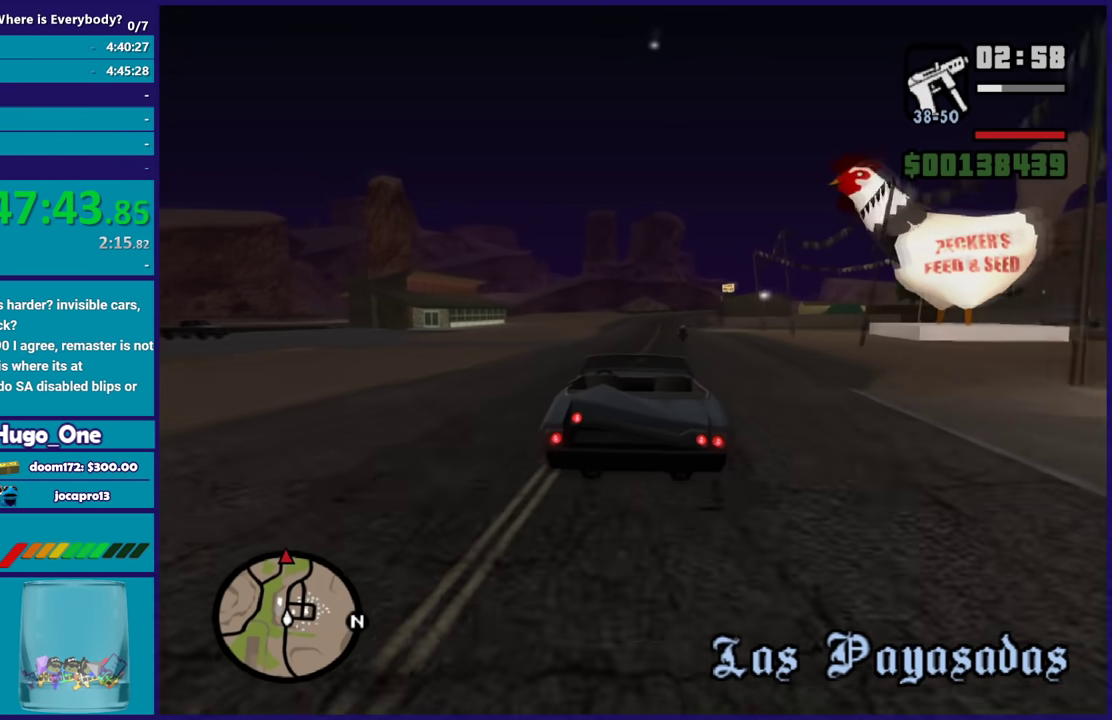
{"buttons": ["R2"], "left_stick": "center", "right_stick": "center", "events": []}
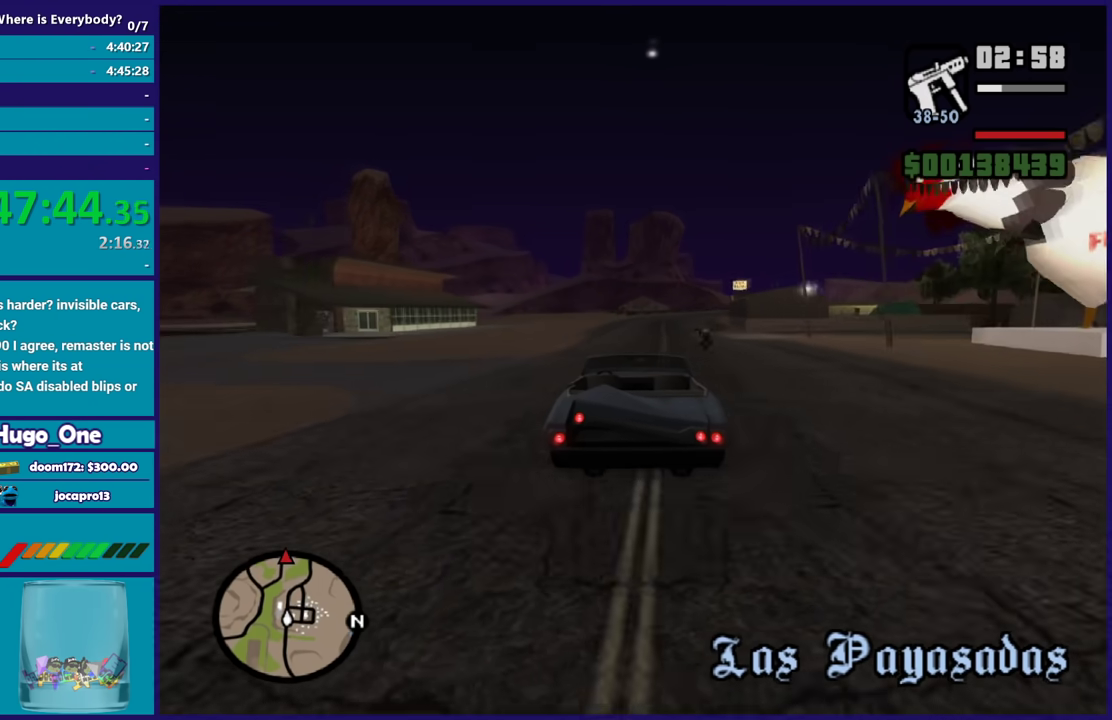
{"buttons": ["R2"], "left_stick": "right", "right_stick": "center", "events": [[467, "left_stick", "right"]]}